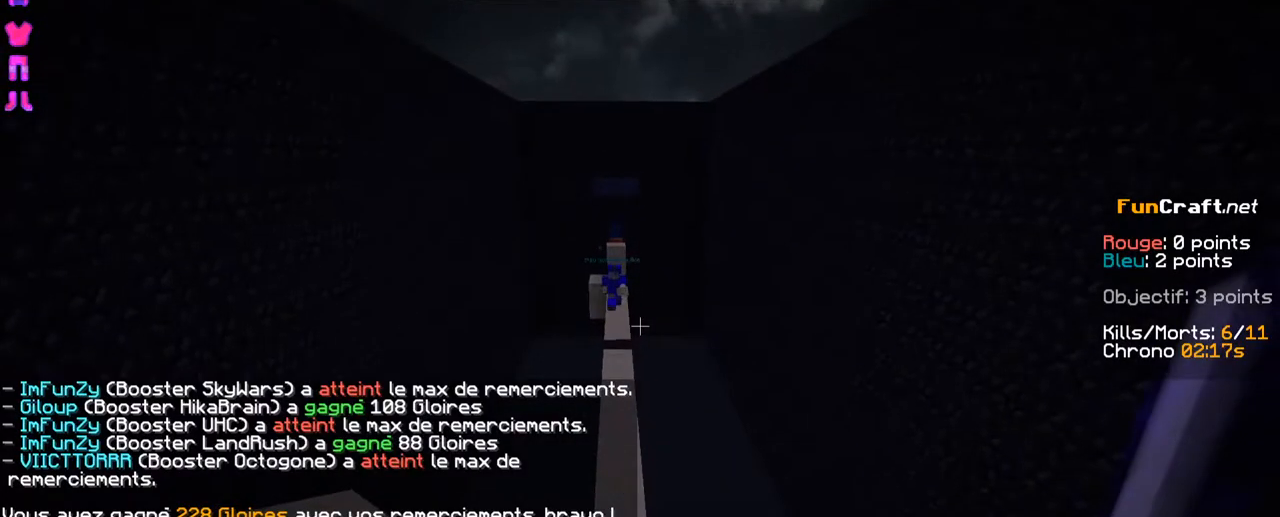
Gameplay with keyboard; each line is a JSON object with the keys held at the frame after it. "events" lists presses ("down") and releases ("up") of "d", "q", "s", "shift", "space" and "z" between this image and that frame as [ms after this image, input, new state], when the widget could be followed in between. No other keys are recorded. Mouse input is not recorded.
{"keys": ["z"], "events": [[167, "shift", "up"], [217, "z", "down"]]}
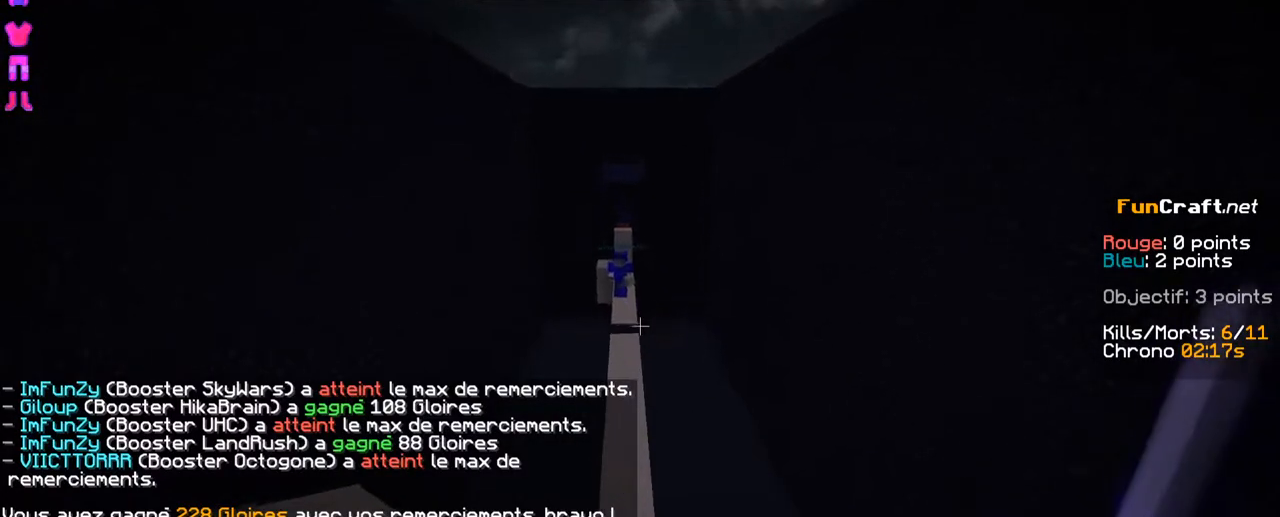
{"keys": ["z"], "events": []}
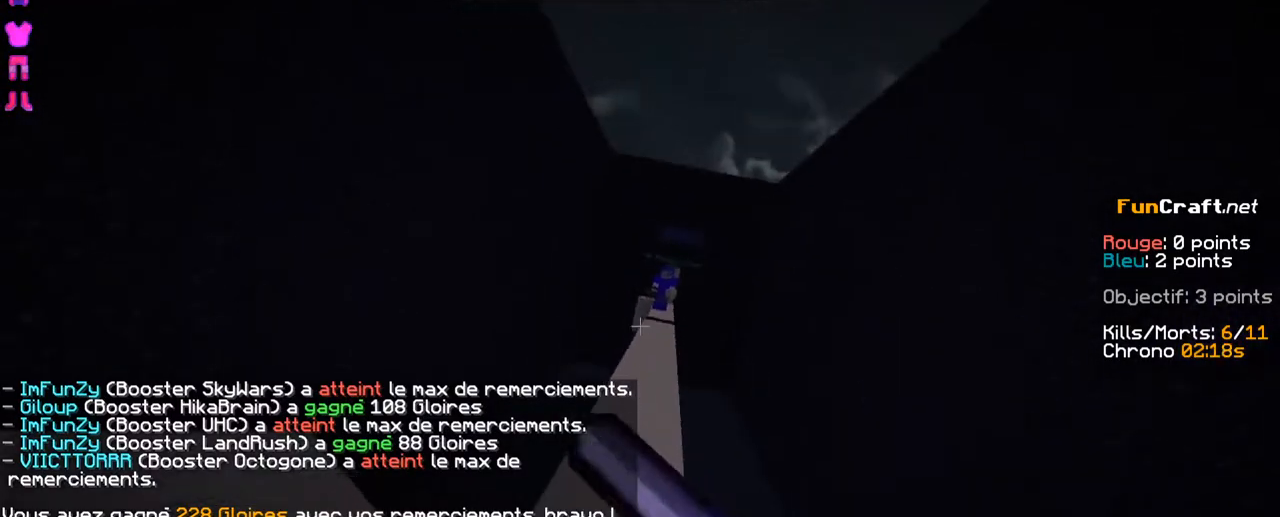
{"keys": ["z"], "events": []}
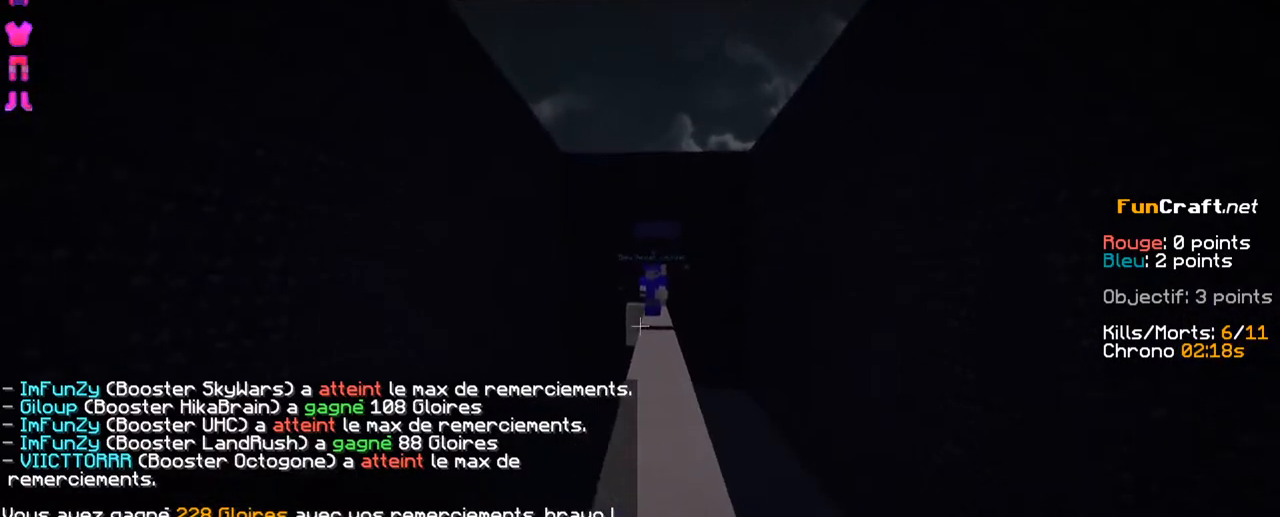
{"keys": ["space", "z"], "events": [[267, "space", "down"]]}
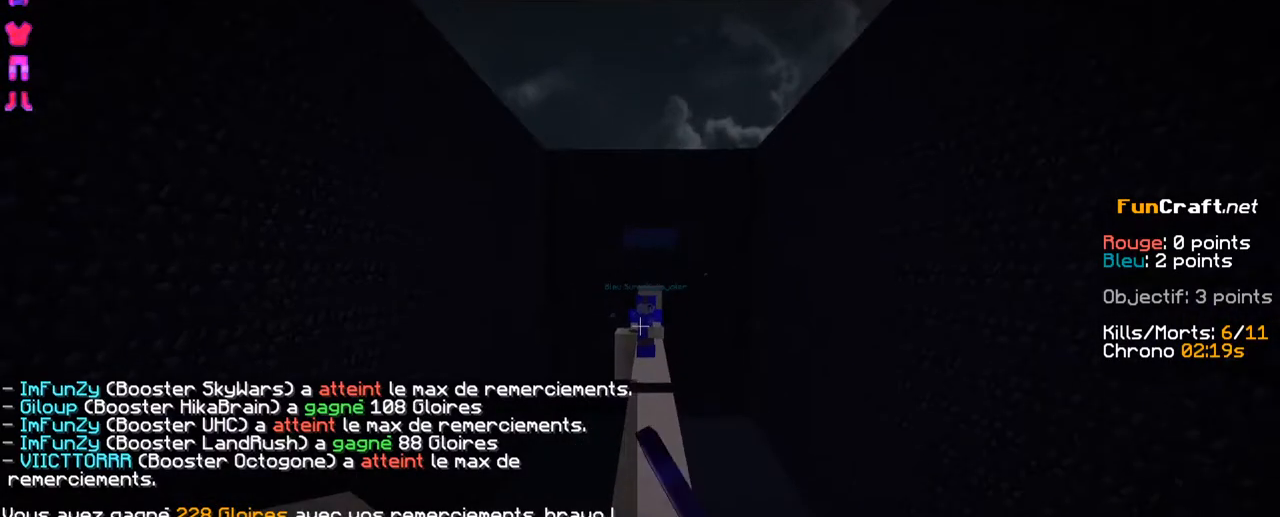
{"keys": ["space", "z"], "events": []}
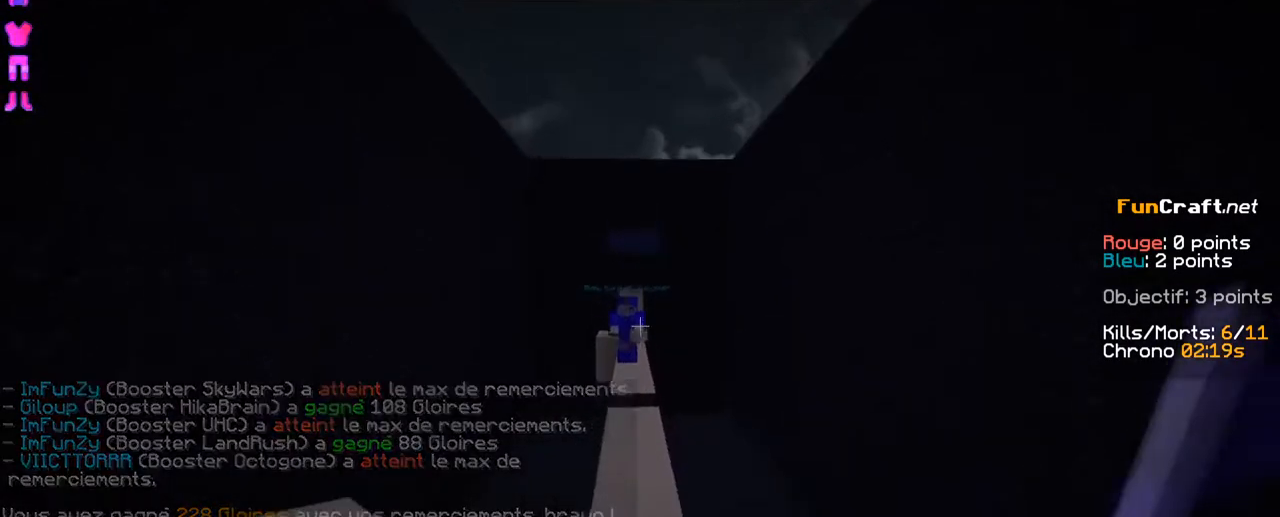
{"keys": ["space", "z"], "events": []}
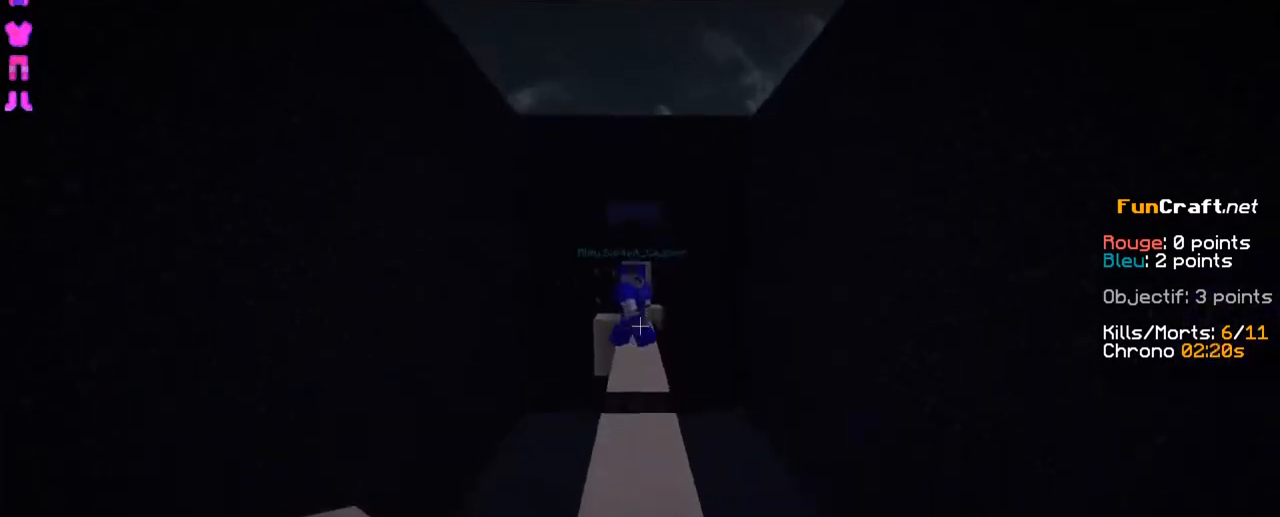
{"keys": ["s"], "events": [[217, "z", "up"], [317, "space", "up"], [417, "s", "down"]]}
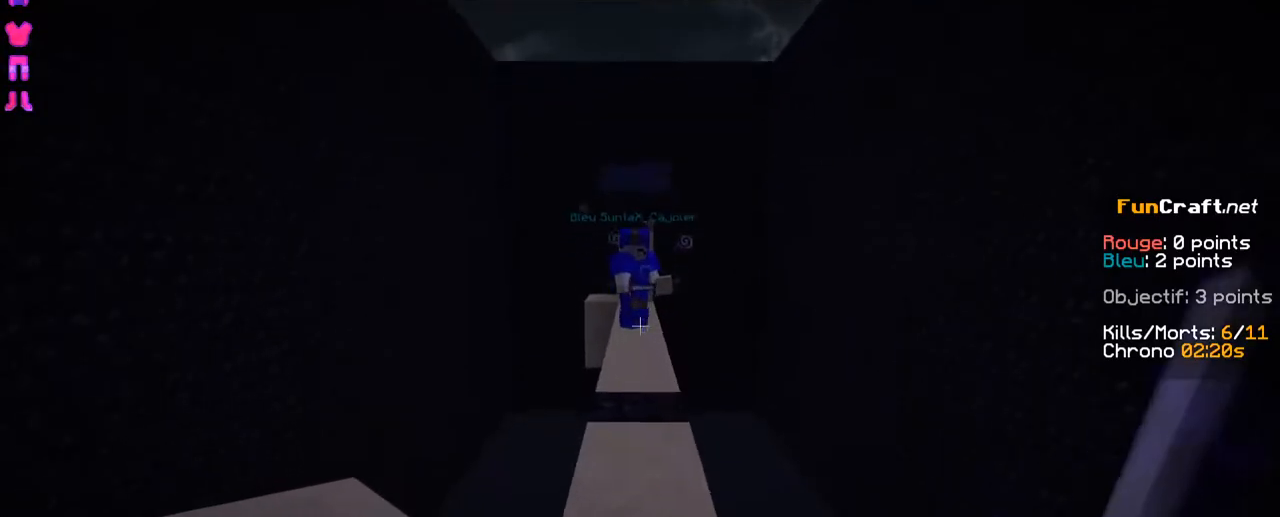
{"keys": ["z"], "events": [[267, "s", "up"], [467, "z", "down"]]}
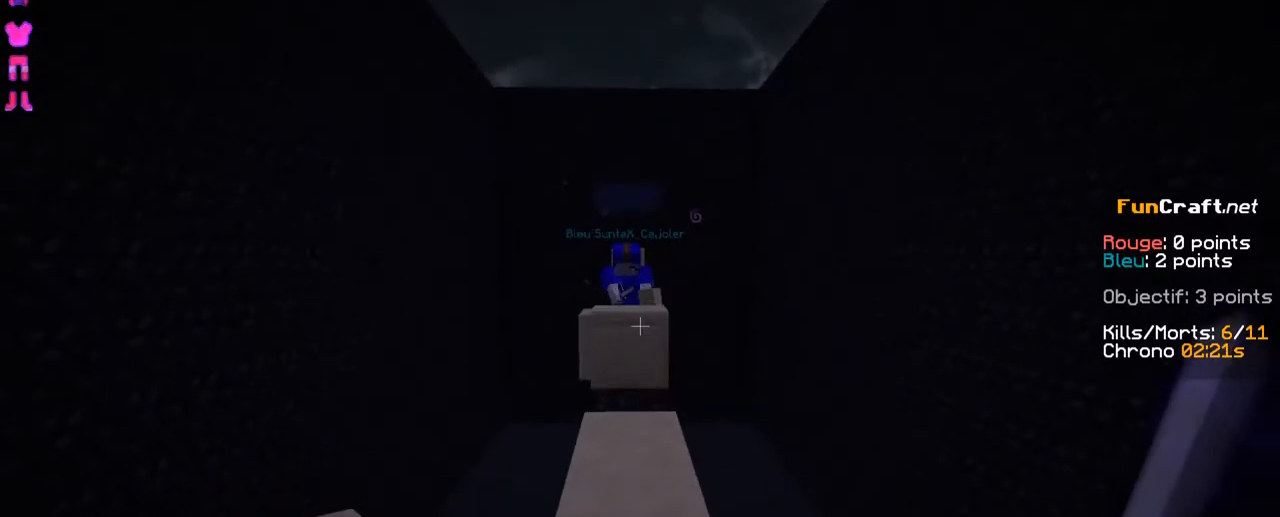
{"keys": ["space", "z"], "events": [[417, "space", "down"]]}
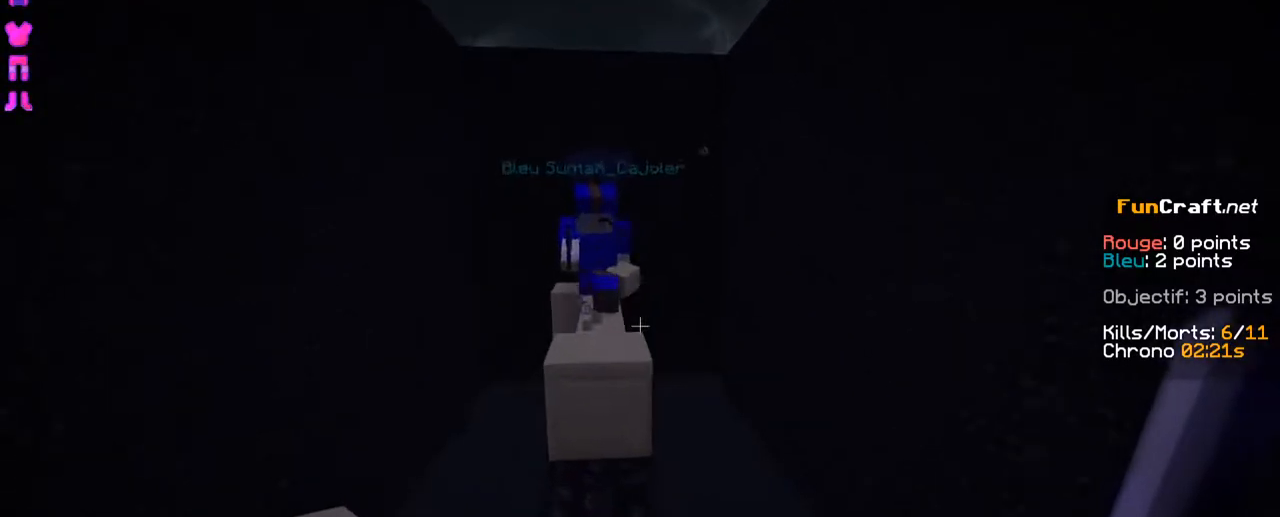
{"keys": [], "events": [[217, "space", "up"], [417, "z", "up"]]}
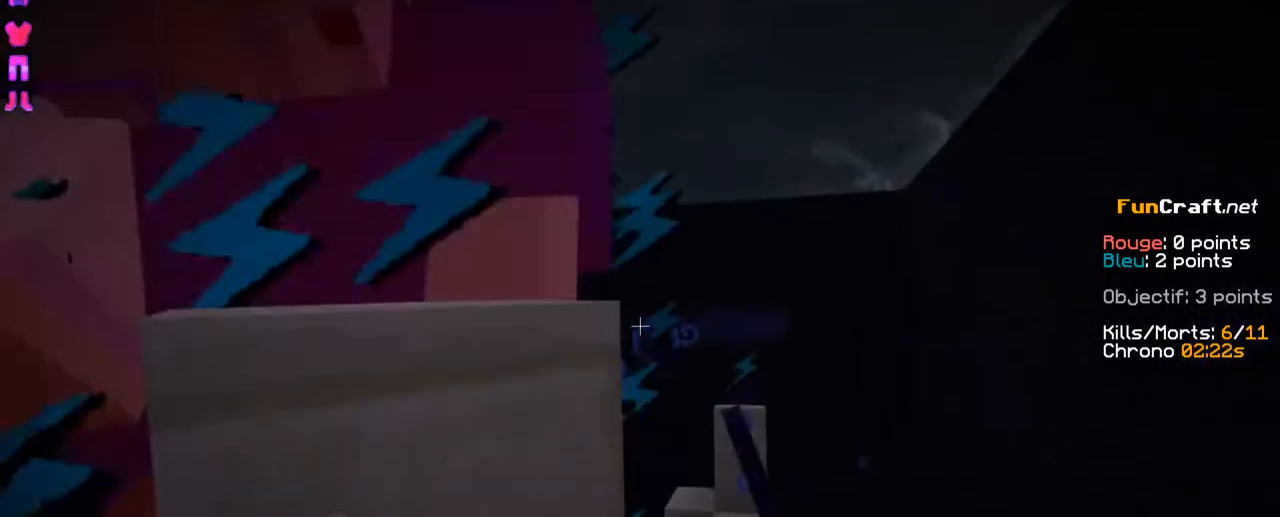
{"keys": [], "events": []}
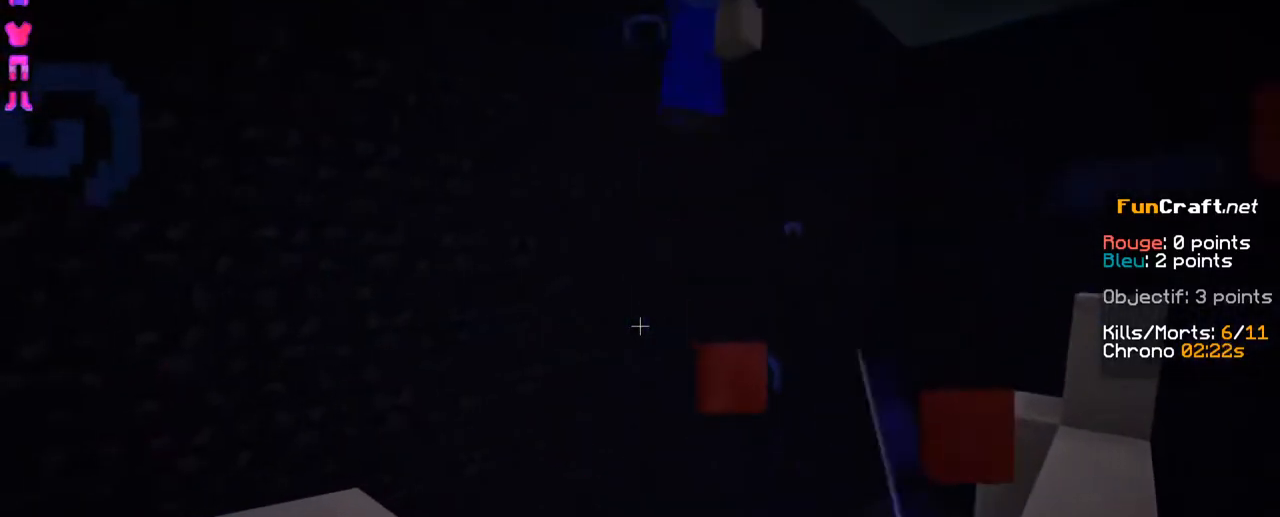
{"keys": [], "events": []}
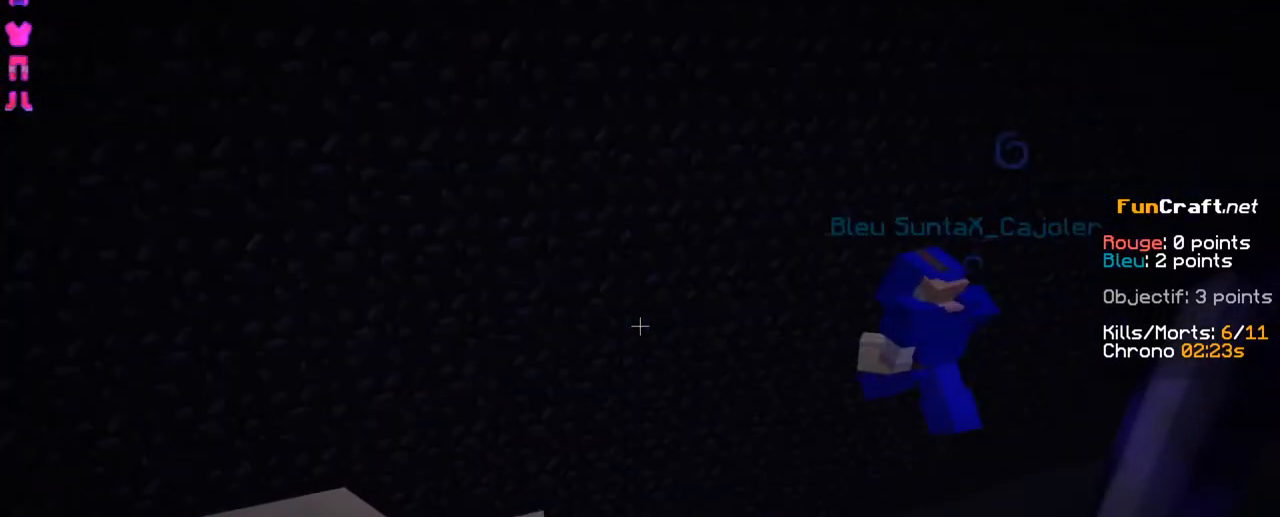
{"keys": [], "events": []}
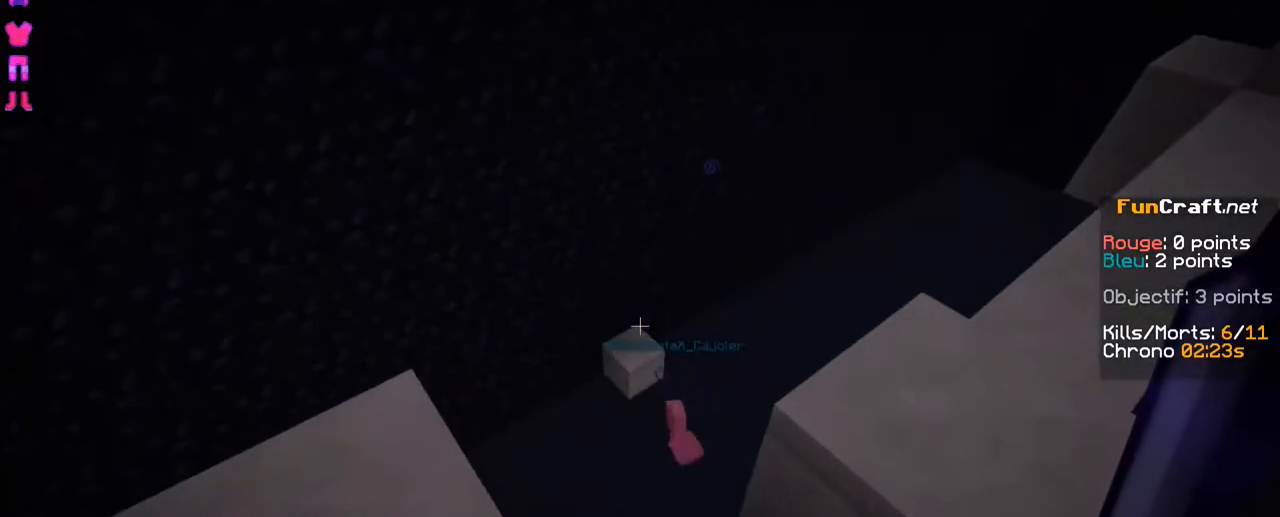
{"keys": ["space", "z"], "events": [[417, "z", "down"], [467, "space", "down"]]}
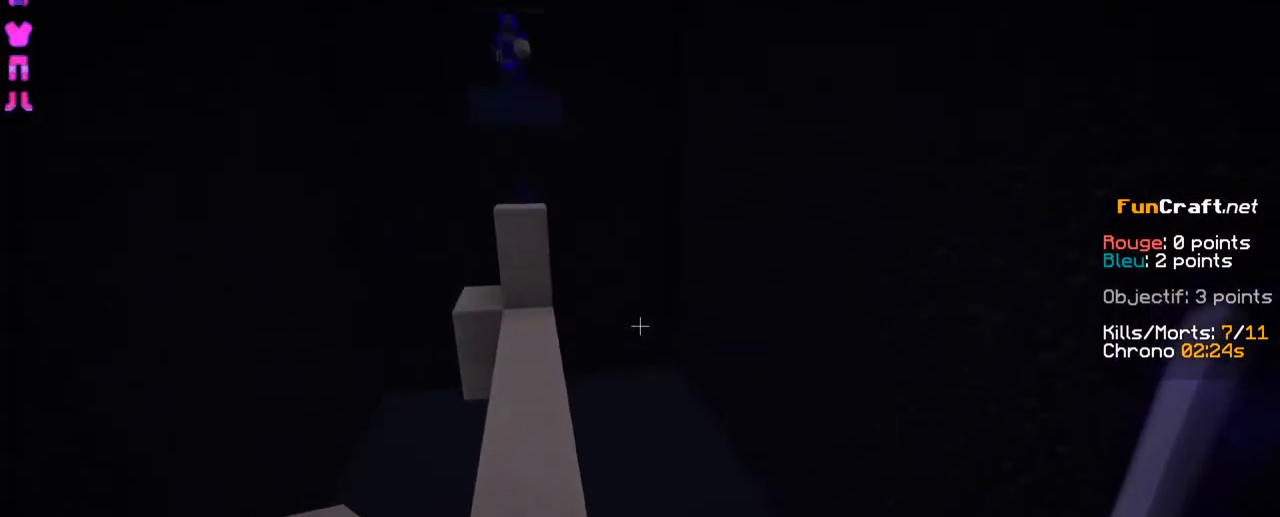
{"keys": ["q", "z"], "events": [[167, "space", "up"], [317, "q", "down"]]}
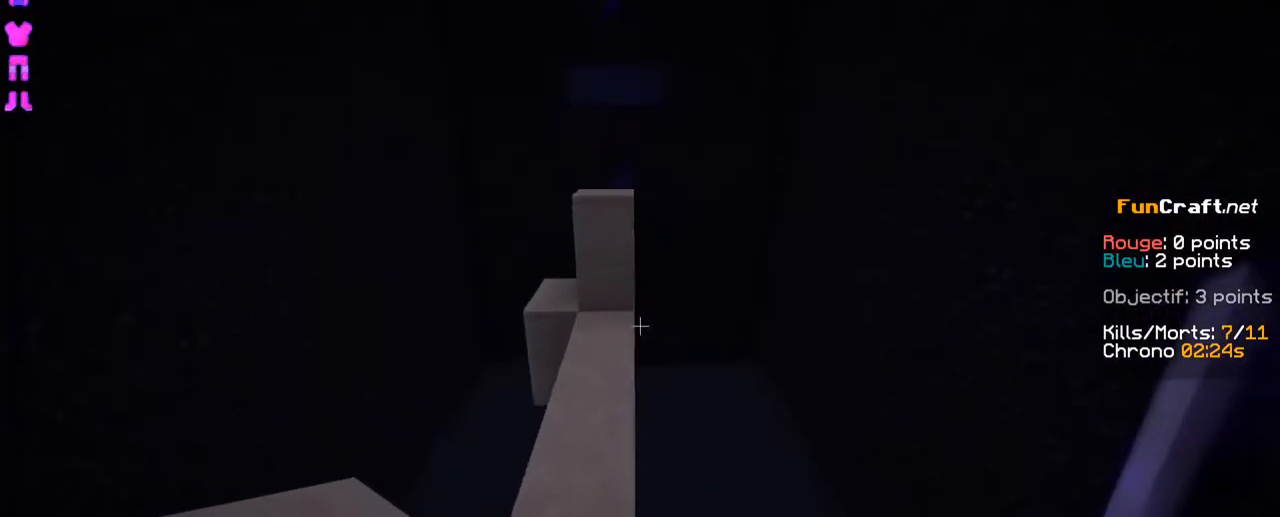
{"keys": ["z"], "events": [[167, "space", "down"], [367, "q", "up"], [367, "space", "up"]]}
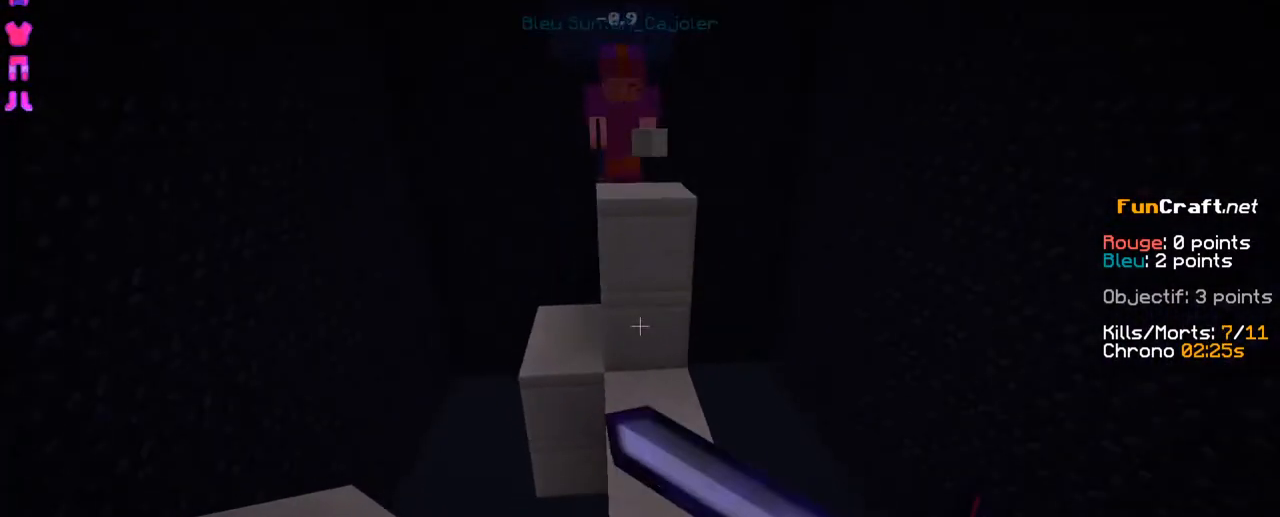
{"keys": ["q", "z"], "events": [[217, "space", "down"], [367, "q", "down"], [367, "space", "up"]]}
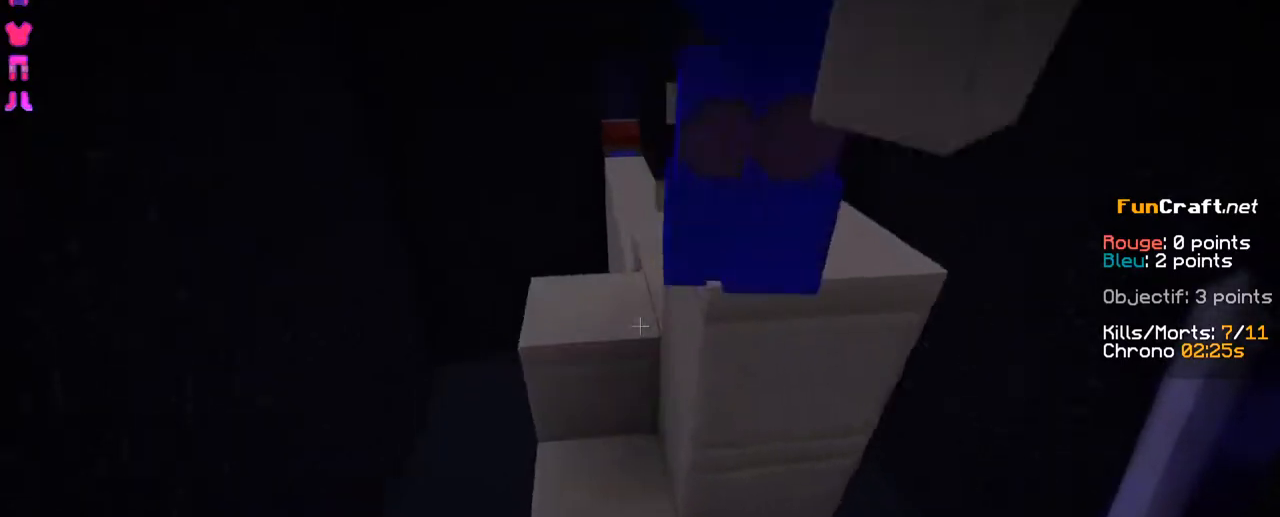
{"keys": ["space", "z"], "events": [[367, "q", "up"], [417, "space", "down"]]}
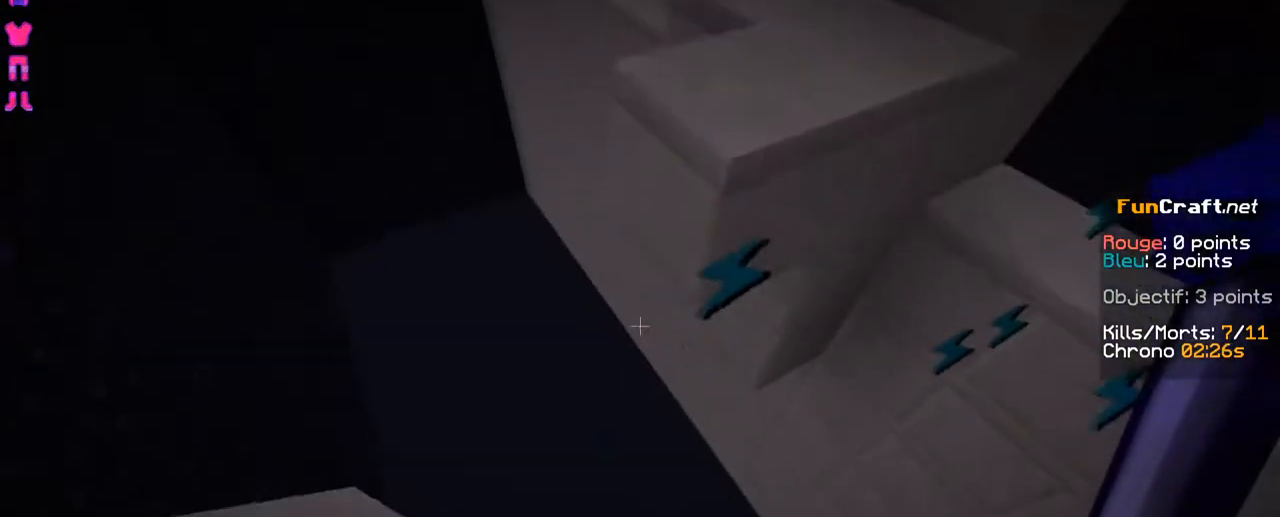
{"keys": ["z"], "events": [[167, "space", "up"]]}
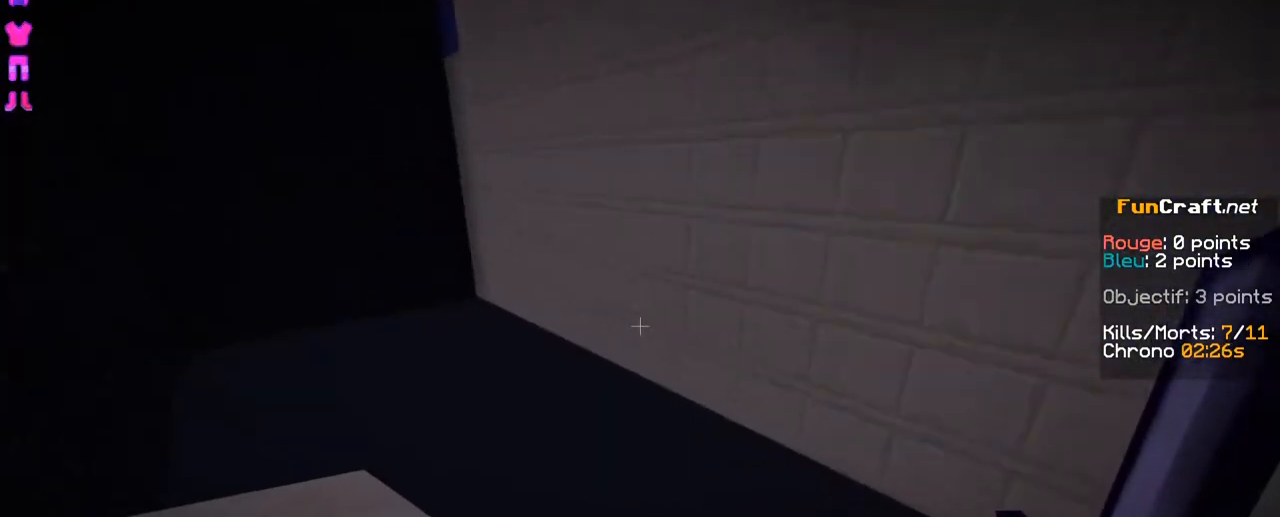
{"keys": ["z"], "events": []}
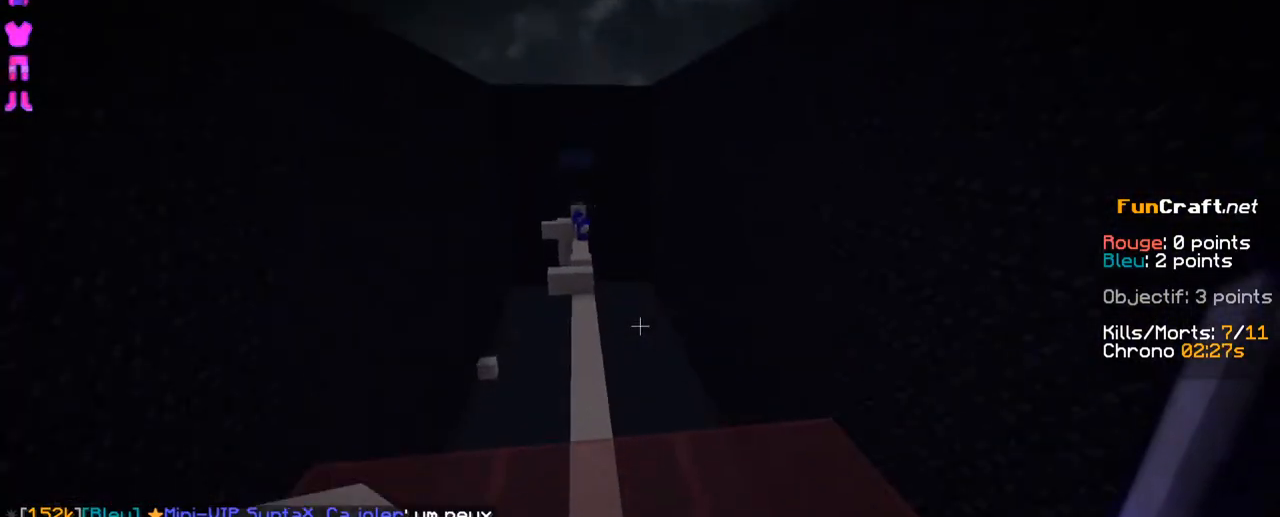
{"keys": ["z"], "events": []}
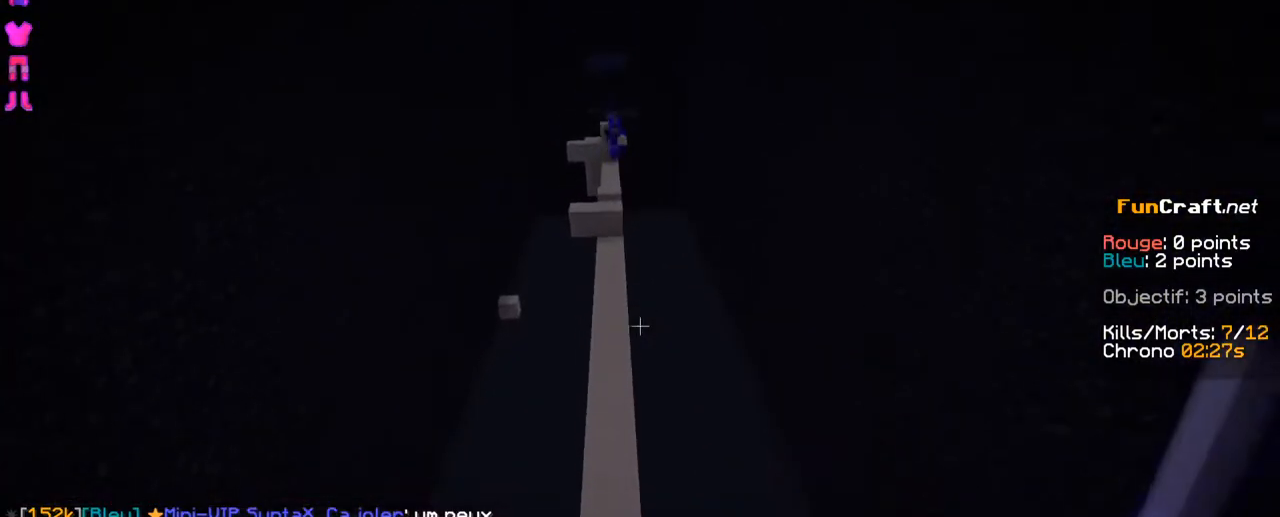
{"keys": ["z"], "events": []}
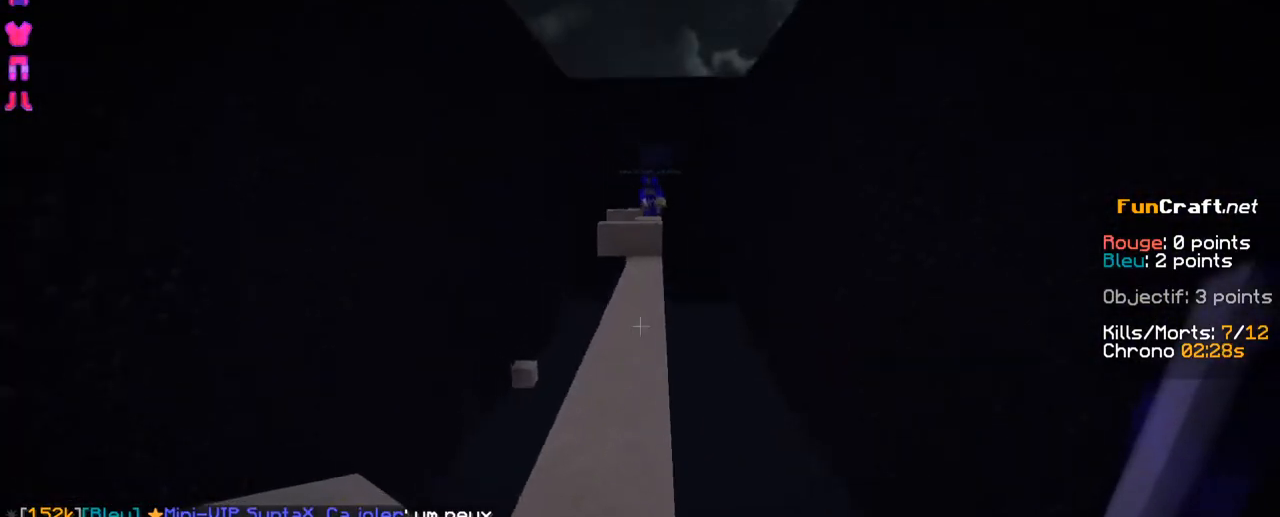
{"keys": ["space", "z"], "events": [[117, "space", "down"]]}
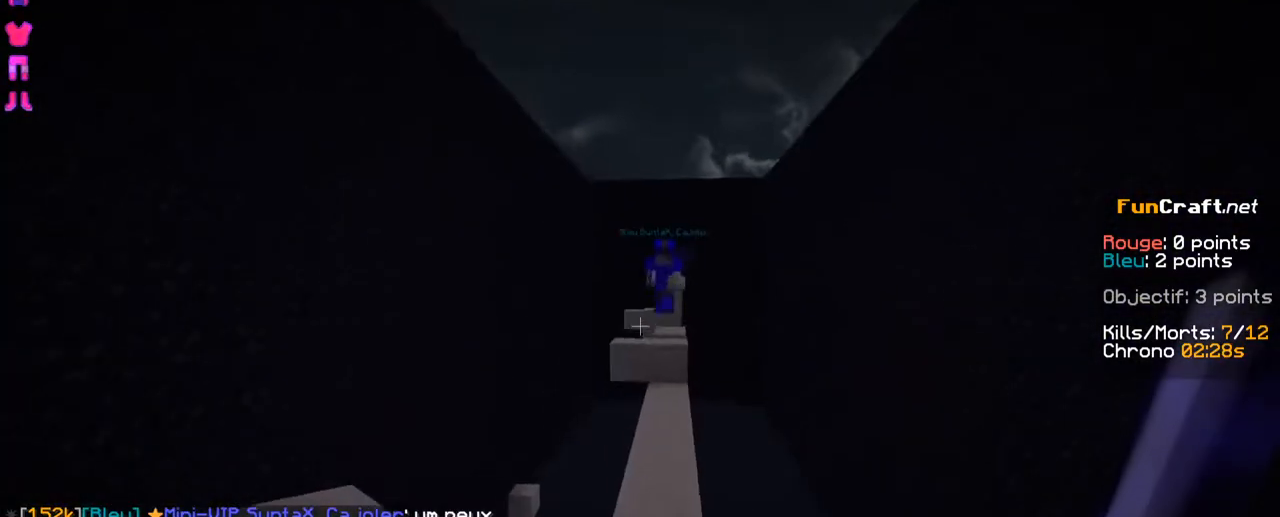
{"keys": ["z"], "events": [[367, "space", "up"]]}
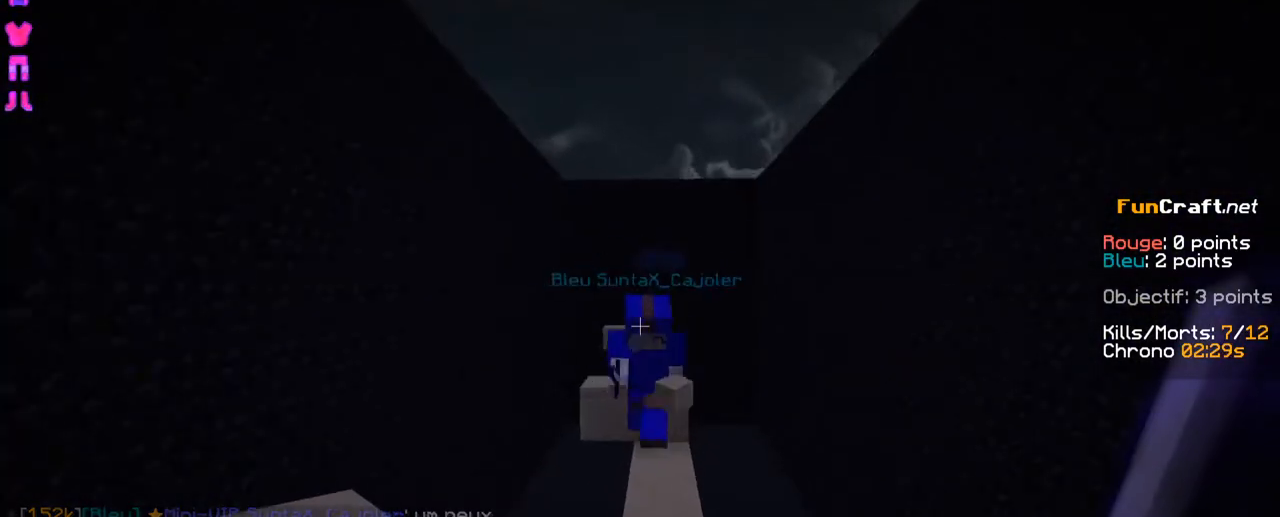
{"keys": [], "events": [[167, "z", "up"]]}
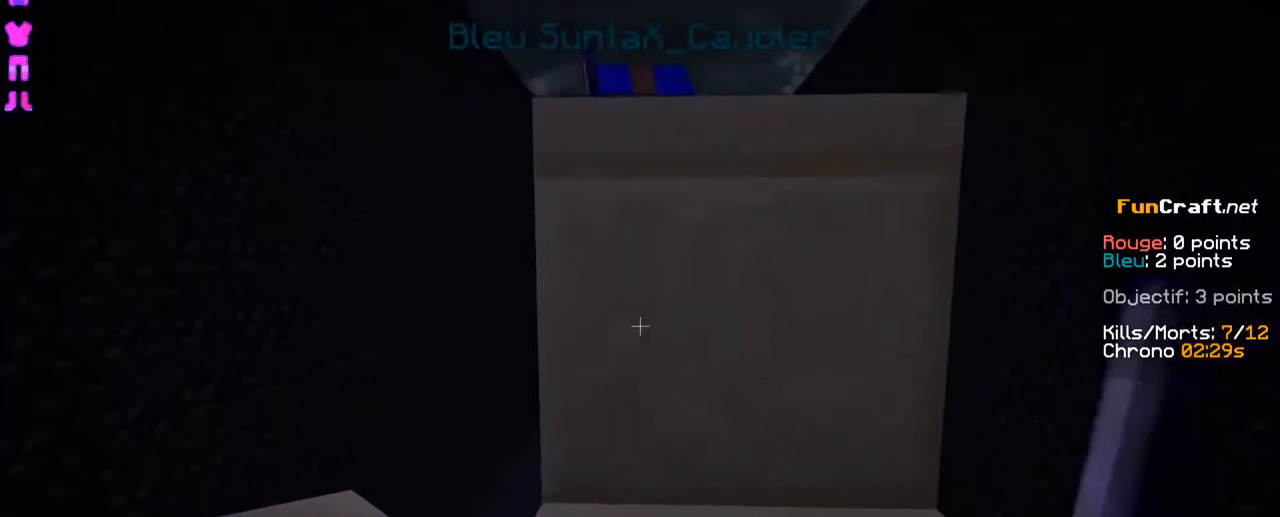
{"keys": ["space", "z"], "events": [[367, "space", "down"], [367, "z", "down"]]}
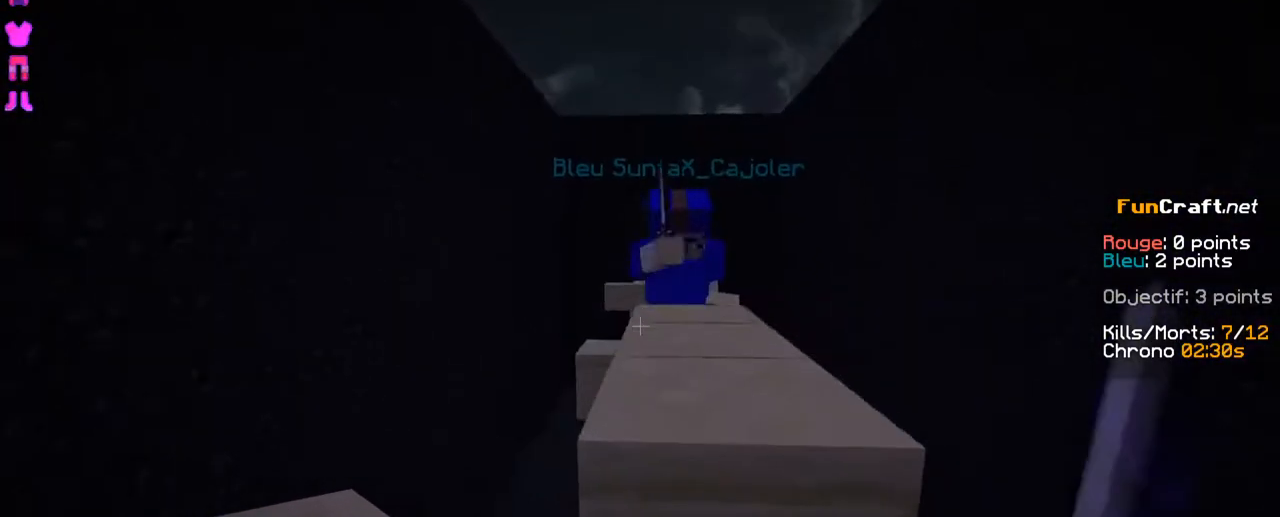
{"keys": ["space", "z"], "events": [[167, "space", "up"], [367, "space", "down"]]}
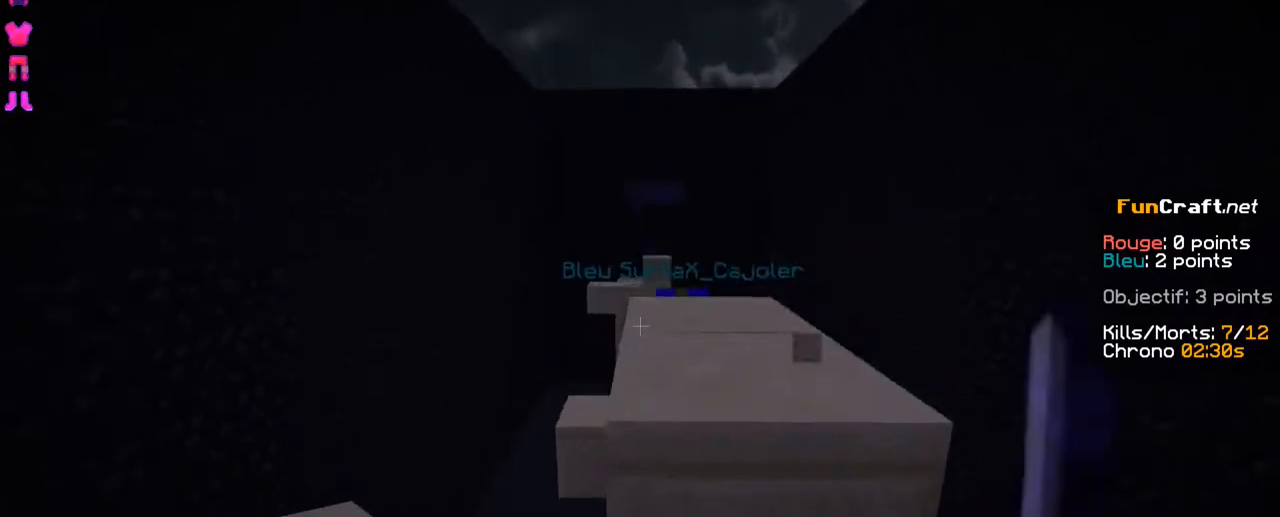
{"keys": ["space", "z"], "events": [[67, "space", "up"], [217, "space", "down"], [350, "space", "up"], [467, "space", "down"]]}
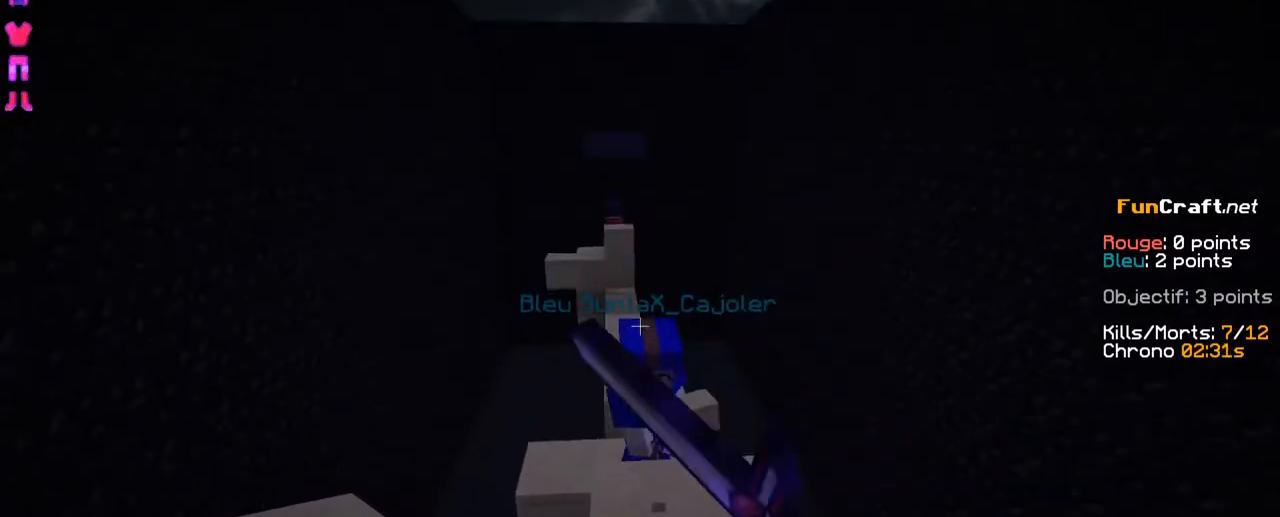
{"keys": ["space", "z"], "events": [[17, "space", "up"], [467, "space", "down"]]}